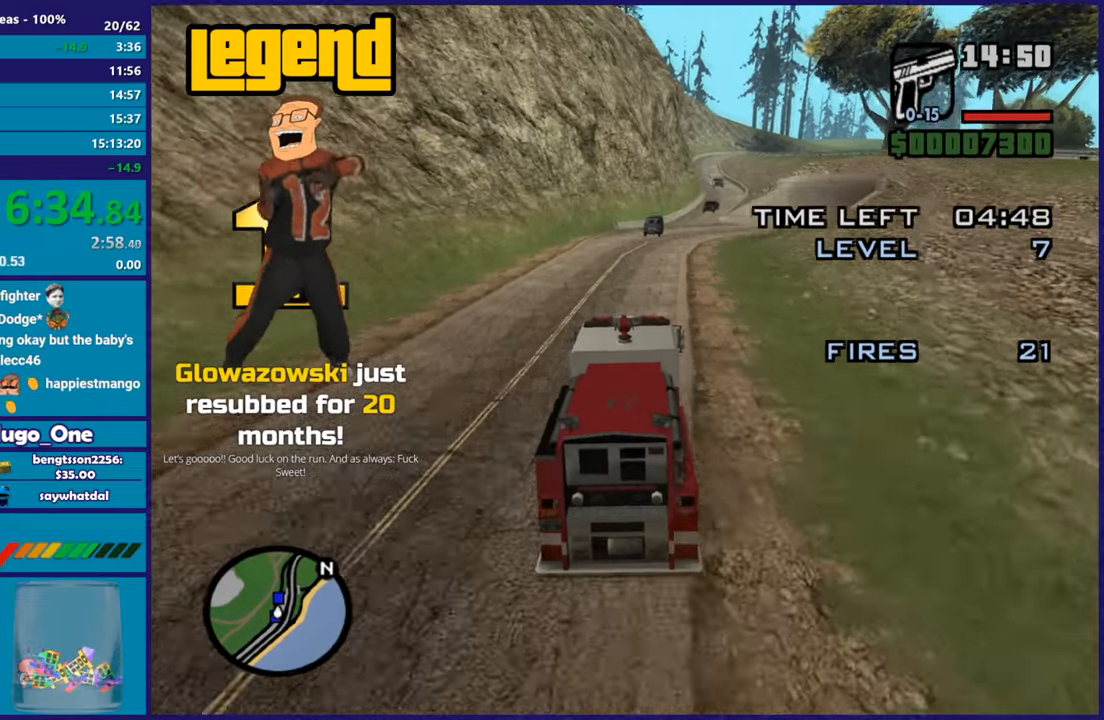
Gameplay with a controller (Xbox layout); each line is a JSON object with the inputs held at the frame after it. "button_events" lists button changes between this image and that frame as [ms after this image, input, new state], when the widget could be followed in between (sticks are given only as held states). This document gives stick clicks only as held states, not as events.
{"buttons": [], "left_stick": "center", "right_stick": "down", "button_events": [[184, "R2", "up"], [267, "L2", "down"], [384, "L2", "up"]]}
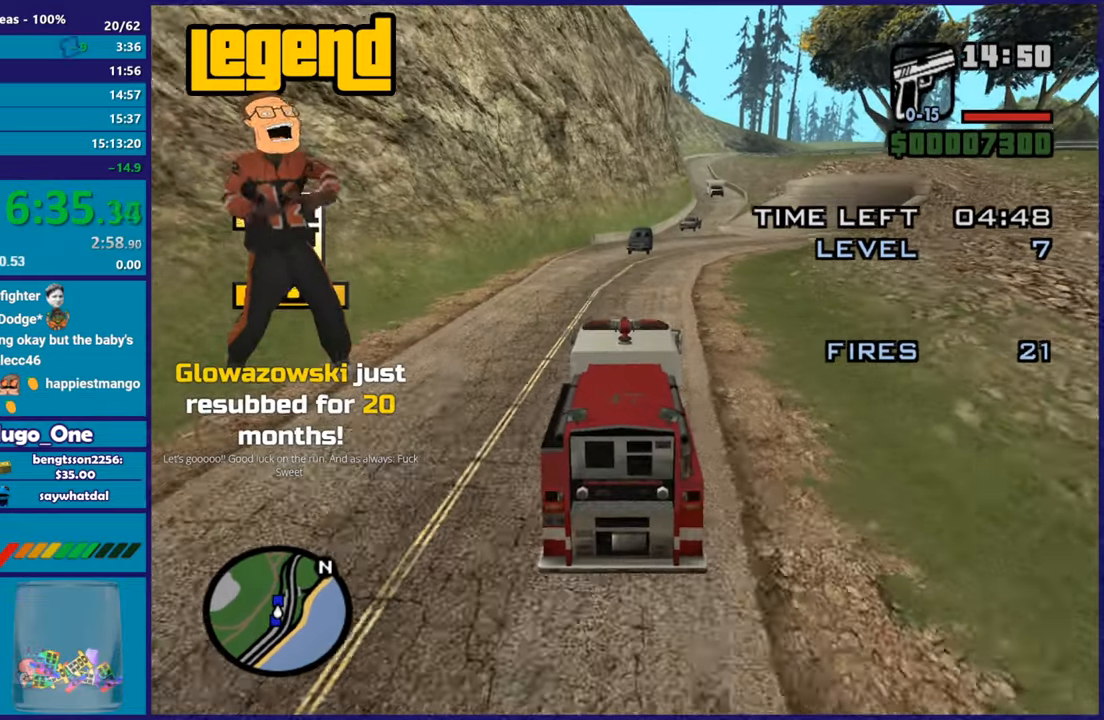
{"buttons": ["B", "L2"], "left_stick": "center", "right_stick": "down-right", "button_events": [[200, "L2", "down"], [334, "B", "down"]]}
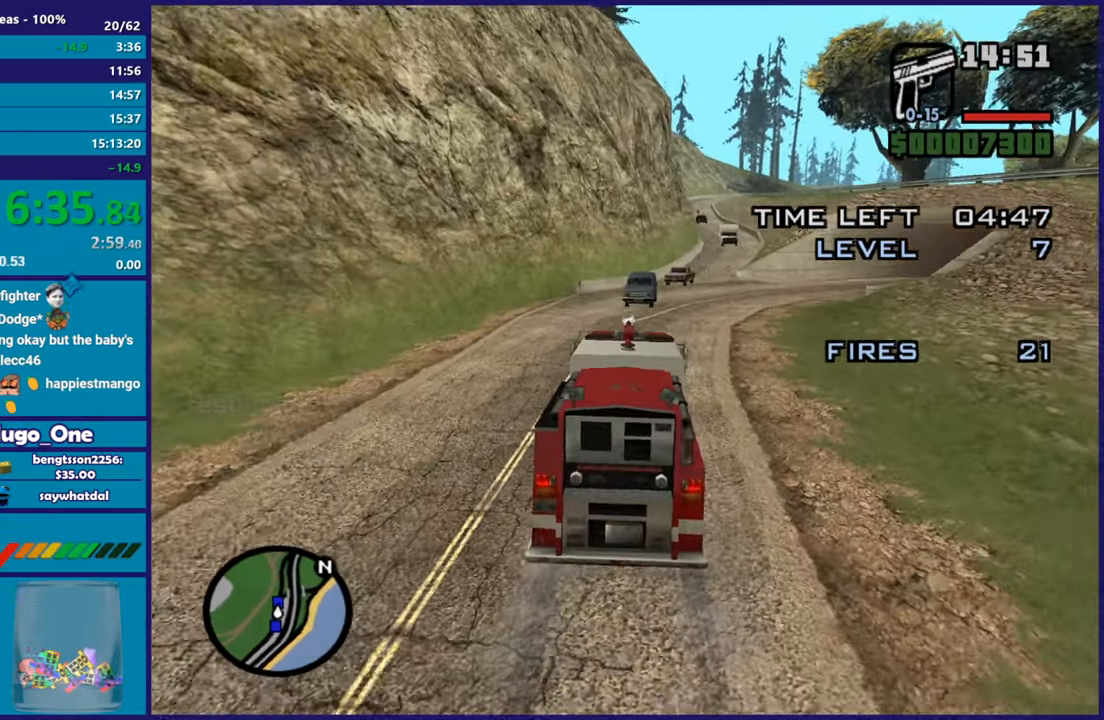
{"buttons": ["B"], "left_stick": "center", "right_stick": "left", "button_events": [[468, "L2", "up"]]}
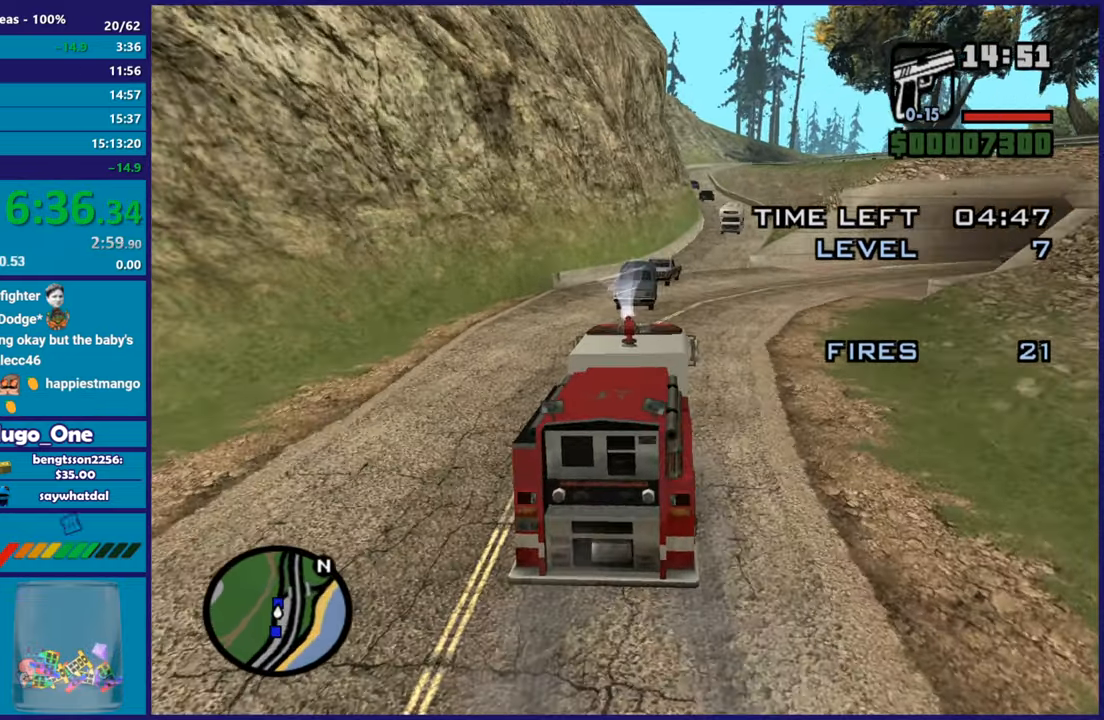
{"buttons": ["B", "L2"], "left_stick": "center", "right_stick": "center", "button_events": [[150, "L2", "down"], [350, "L2", "up"], [450, "L2", "down"]]}
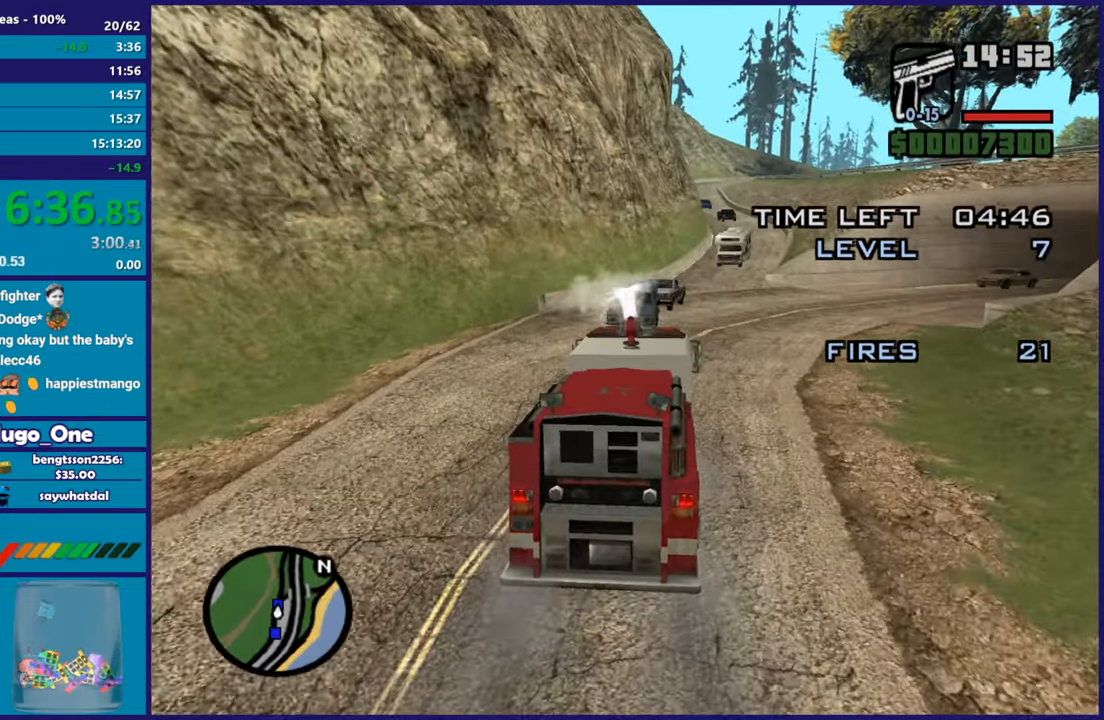
{"buttons": ["B"], "left_stick": "center", "right_stick": "down", "button_events": [[117, "L2", "up"], [217, "L2", "down"], [351, "L2", "up"]]}
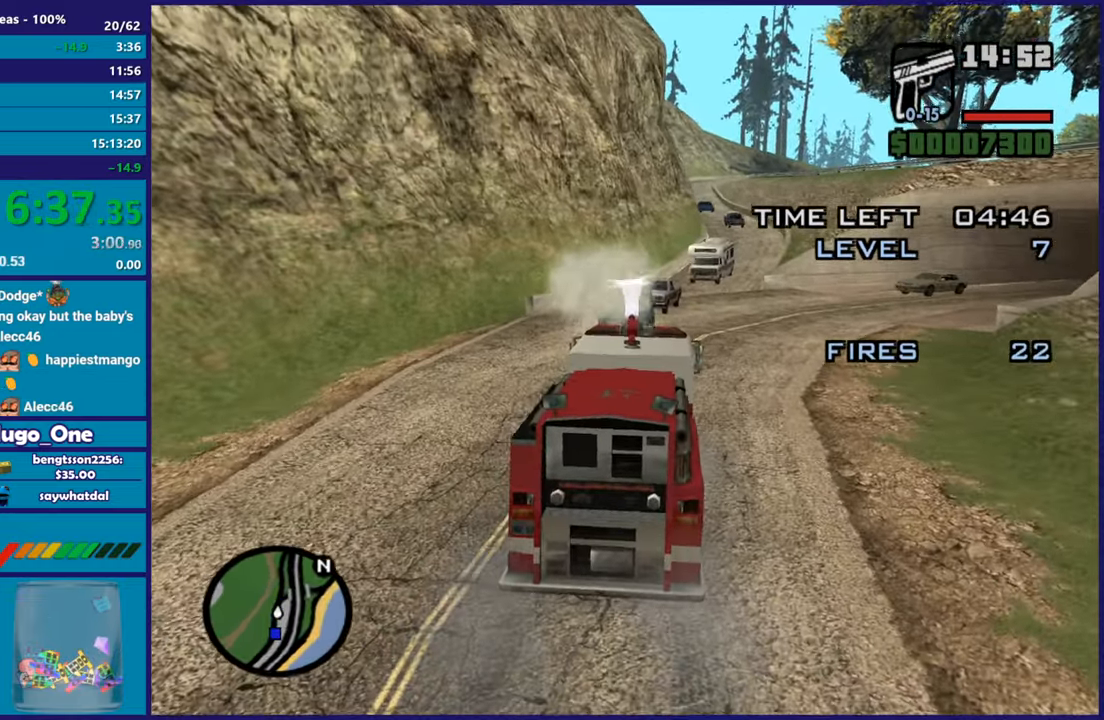
{"buttons": ["B", "R2"], "left_stick": "center", "right_stick": "up-left", "button_events": [[300, "R2", "down"]]}
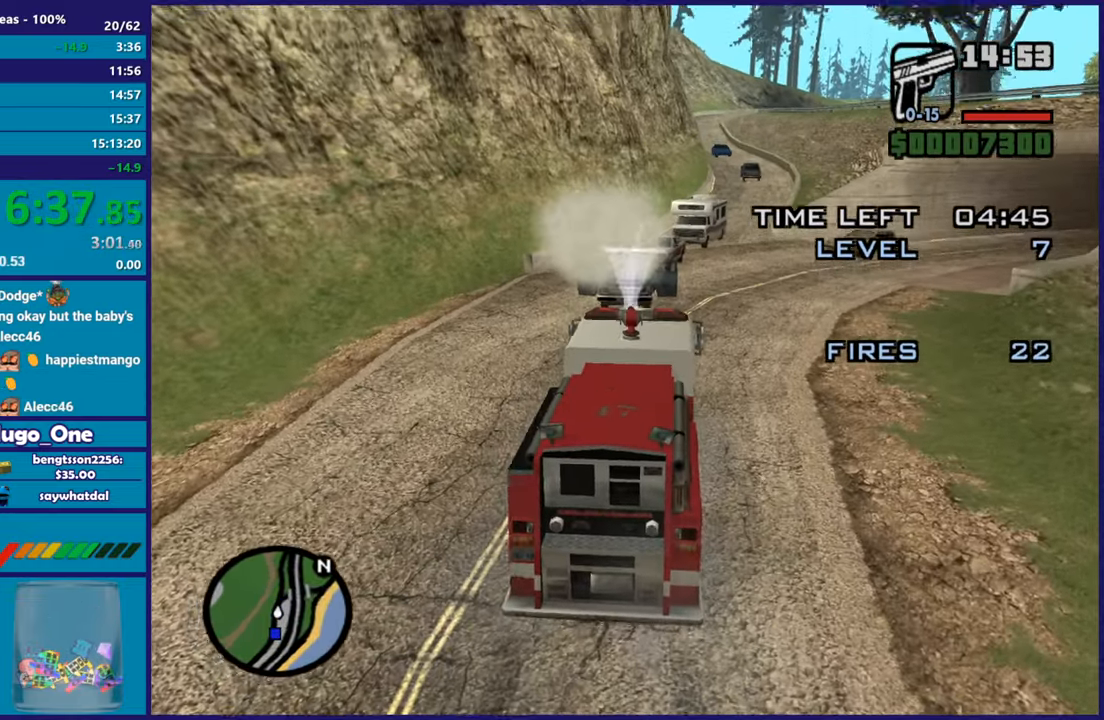
{"buttons": ["B"], "left_stick": "center", "right_stick": "left", "button_events": [[151, "R2", "up"]]}
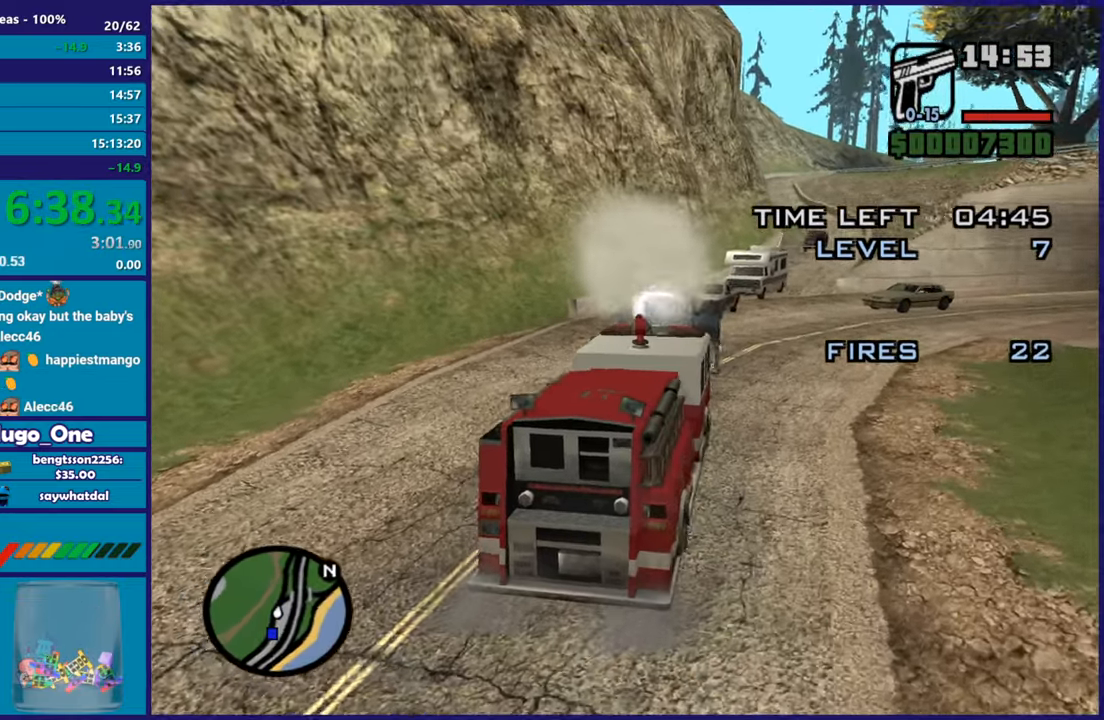
{"buttons": ["B"], "left_stick": "center", "right_stick": "right", "button_events": [[183, "L2", "down"], [317, "L2", "up"]]}
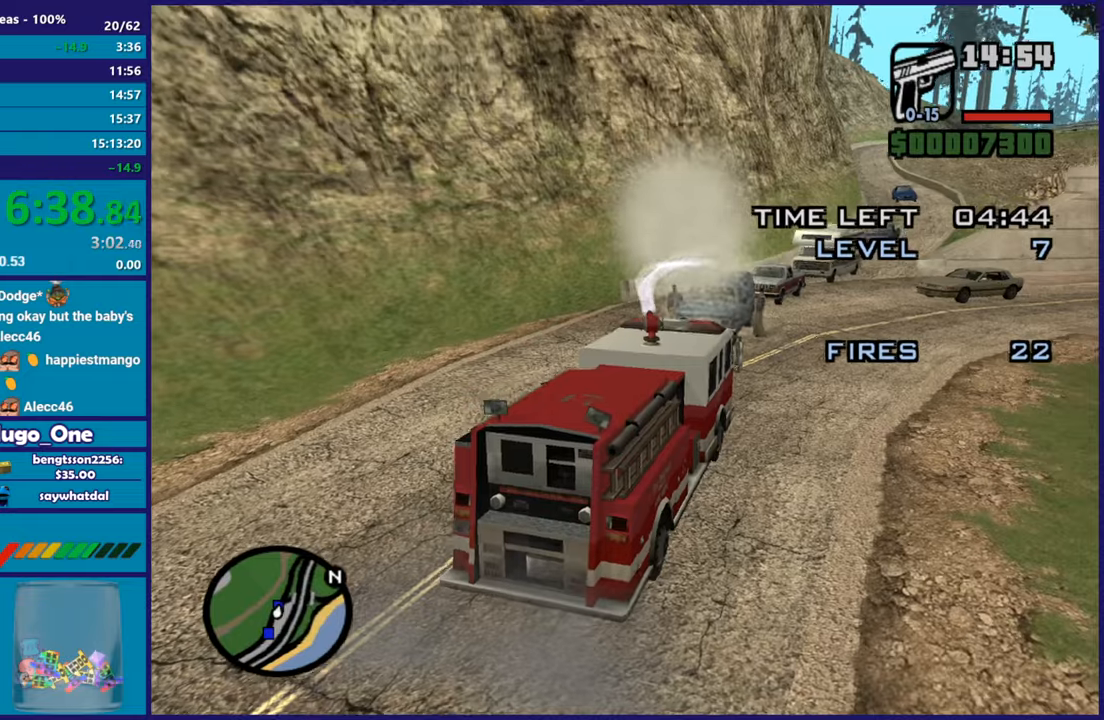
{"buttons": ["B", "R2"], "left_stick": "center", "right_stick": "center", "button_events": [[201, "R2", "down"]]}
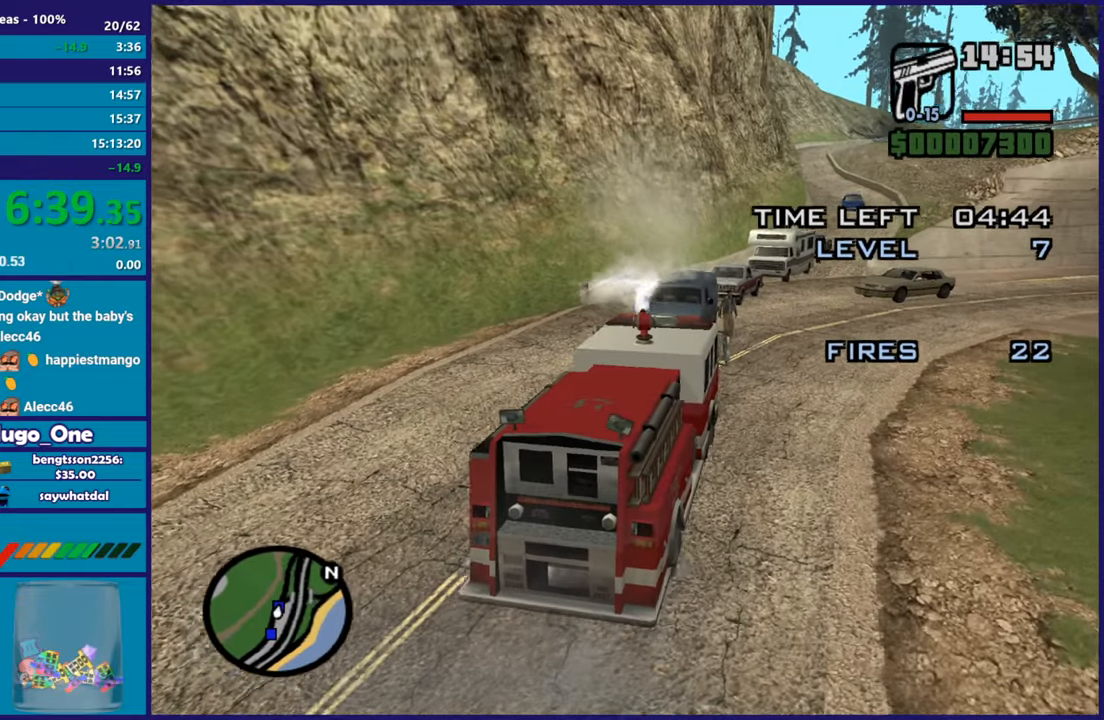
{"buttons": ["B"], "left_stick": "center", "right_stick": "up-left", "button_events": [[33, "R2", "up"]]}
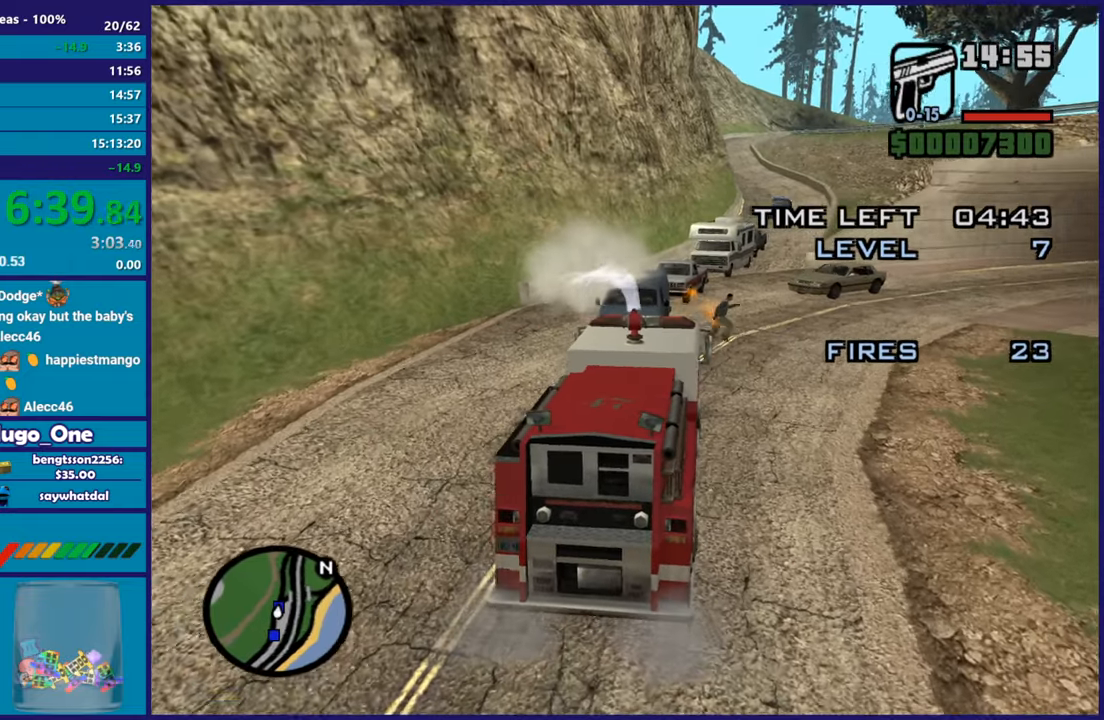
{"buttons": ["B"], "left_stick": "center", "right_stick": "right", "button_events": []}
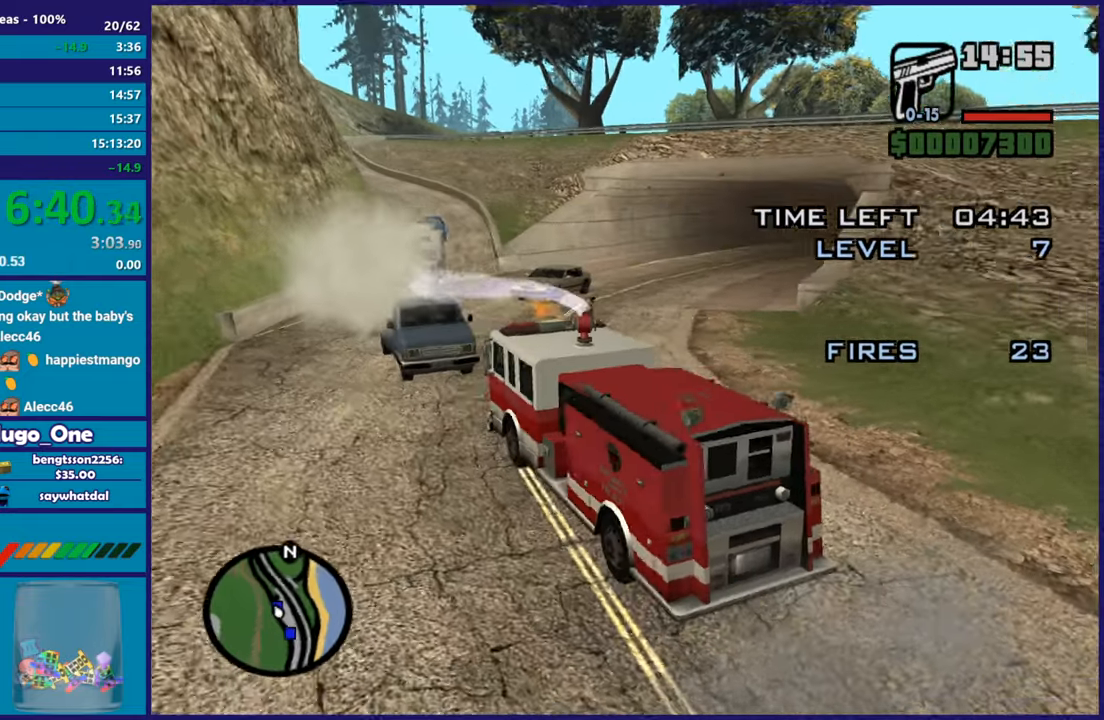
{"buttons": ["B"], "left_stick": "center", "right_stick": "center", "button_events": []}
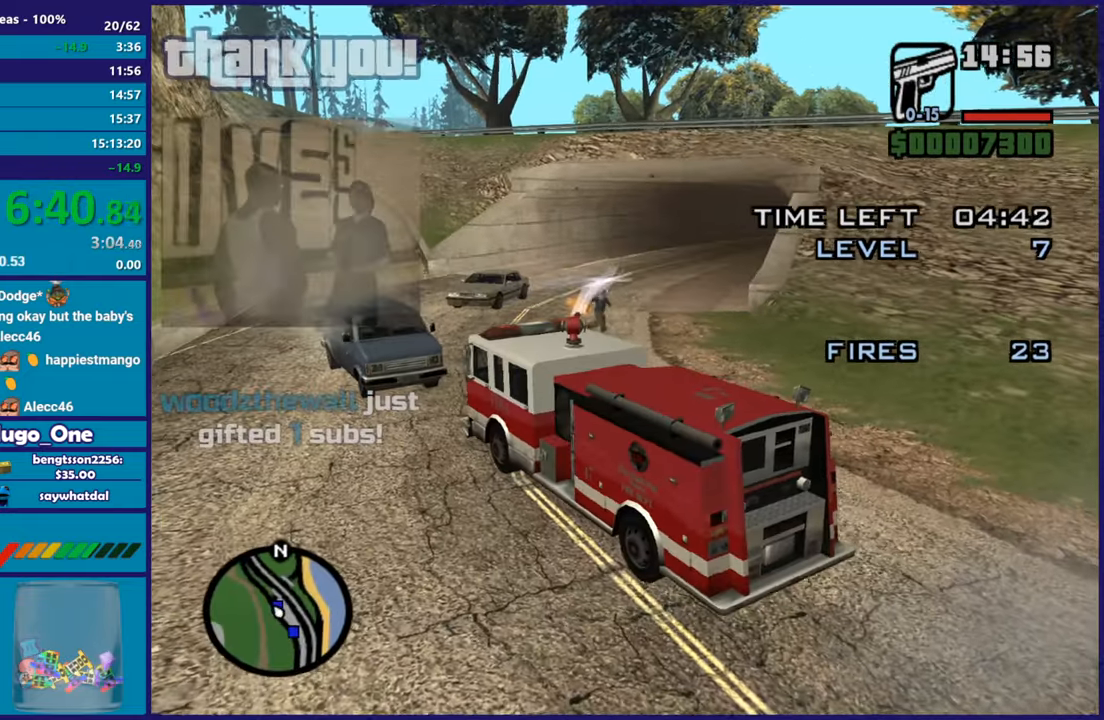
{"buttons": ["B"], "left_stick": "center", "right_stick": "up", "button_events": []}
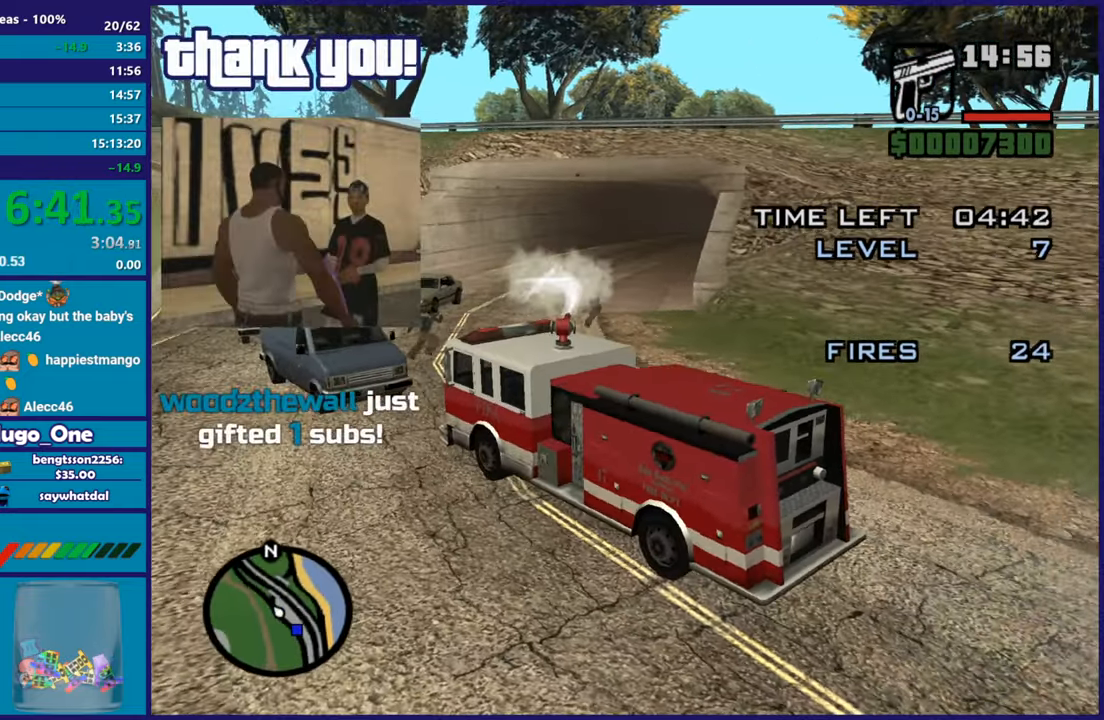
{"buttons": ["B"], "left_stick": "center", "right_stick": "right", "button_events": [[417, "R2", "down"], [484, "R2", "up"]]}
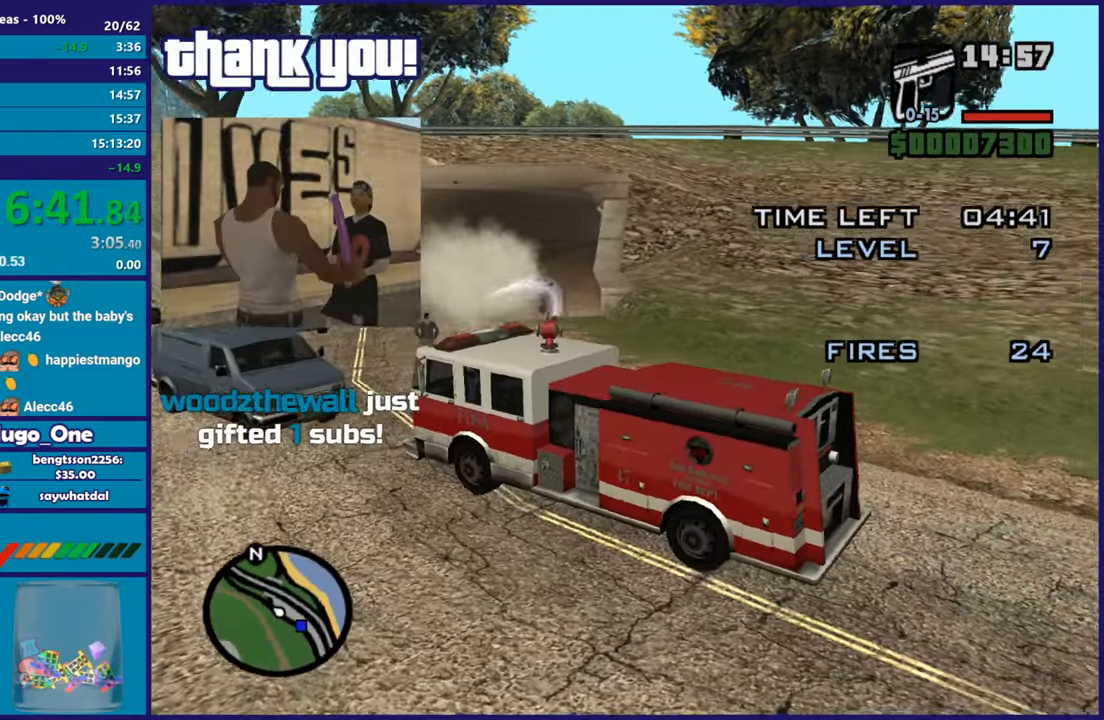
{"buttons": ["B", "R2"], "left_stick": "right", "right_stick": "center", "button_events": [[317, "R2", "down"]]}
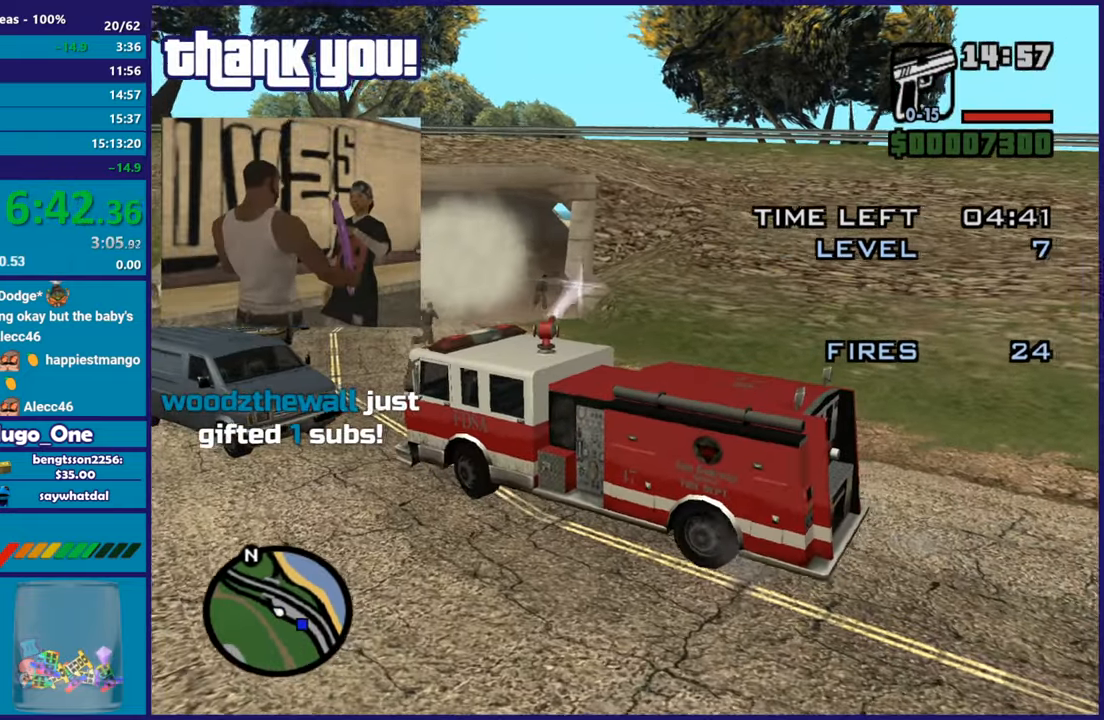
{"buttons": [], "left_stick": "right", "right_stick": "center", "button_events": [[484, "R2", "up"], [501, "B", "up"]]}
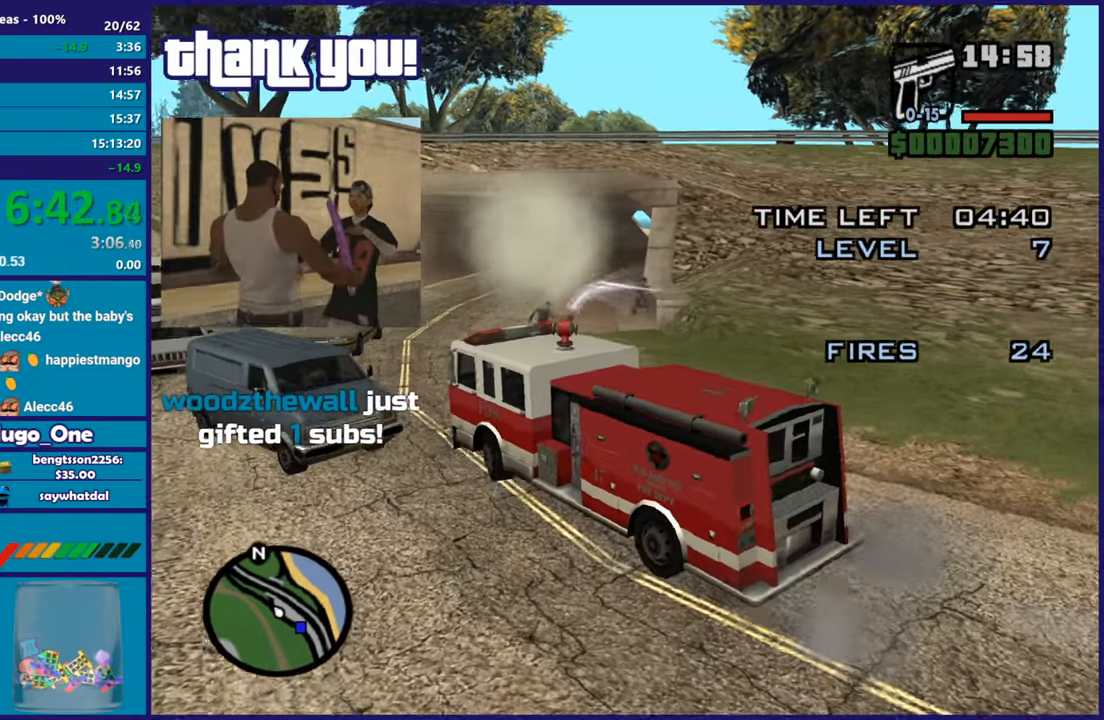
{"buttons": ["L2"], "left_stick": "left", "right_stick": "right", "button_events": [[33, "L2", "down"]]}
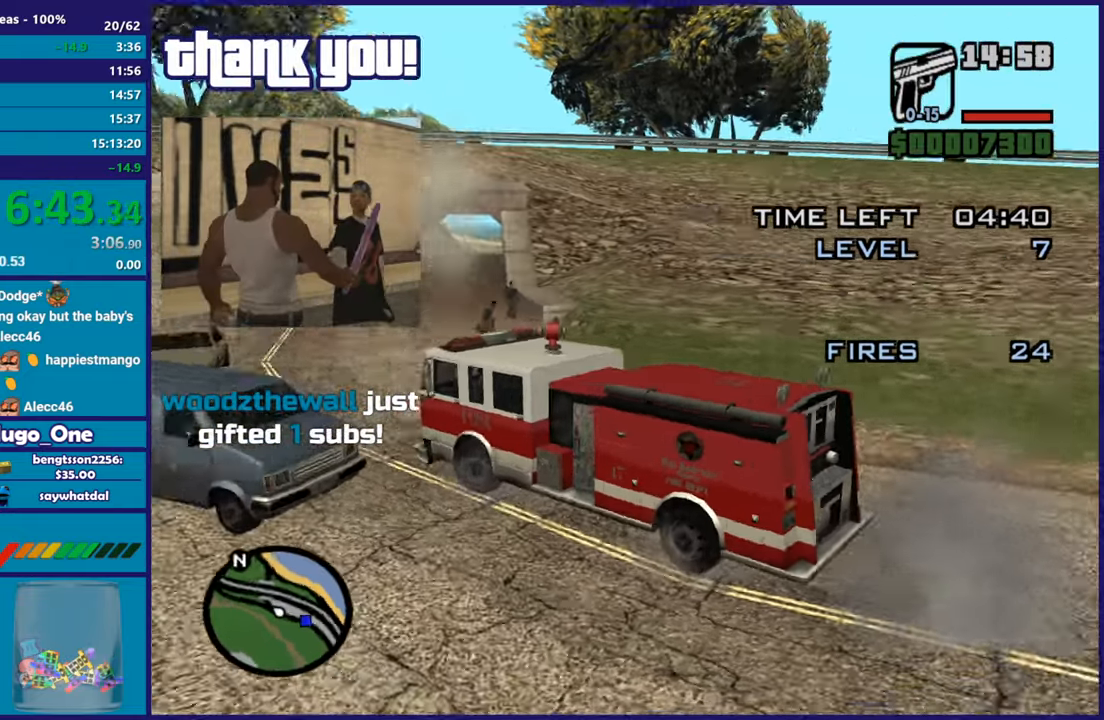
{"buttons": ["L2"], "left_stick": "left", "right_stick": "down-right", "button_events": []}
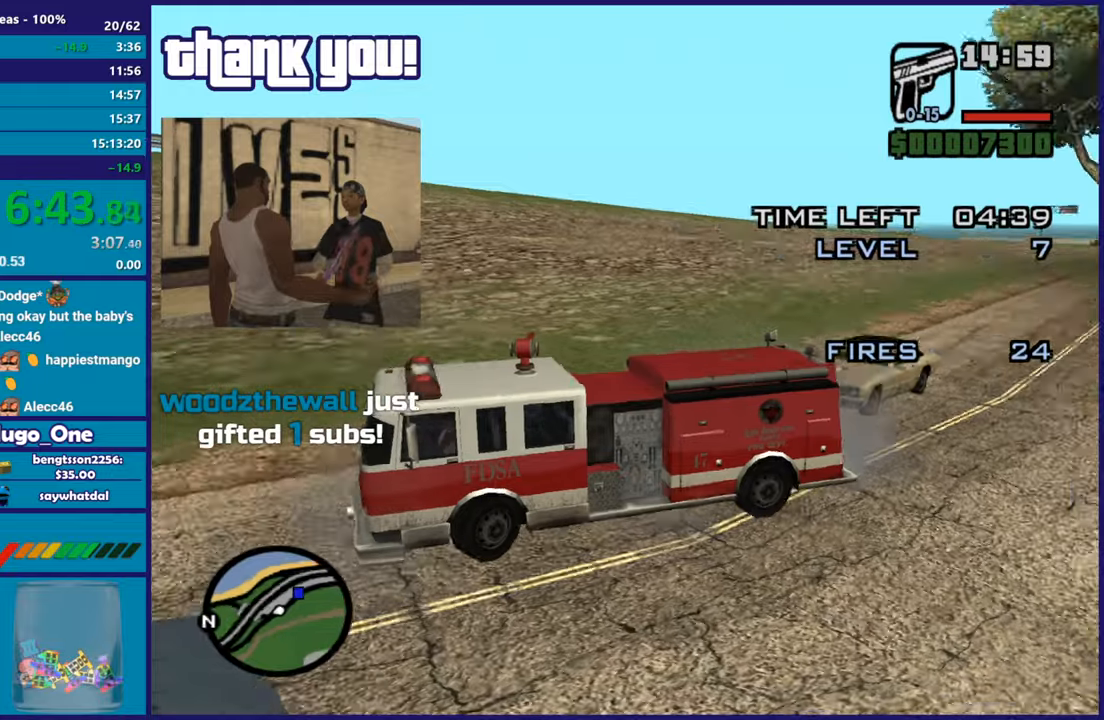
{"buttons": ["L2"], "left_stick": "left", "right_stick": "down-left", "button_events": []}
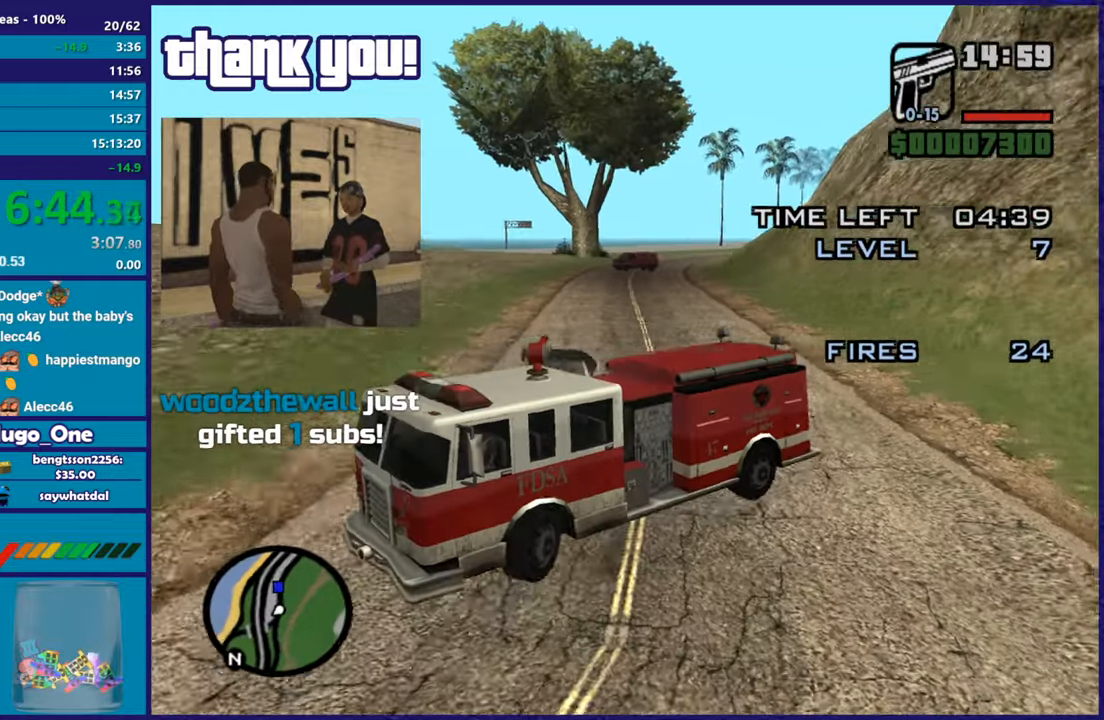
{"buttons": ["L2"], "left_stick": "left", "right_stick": "down-left", "button_events": []}
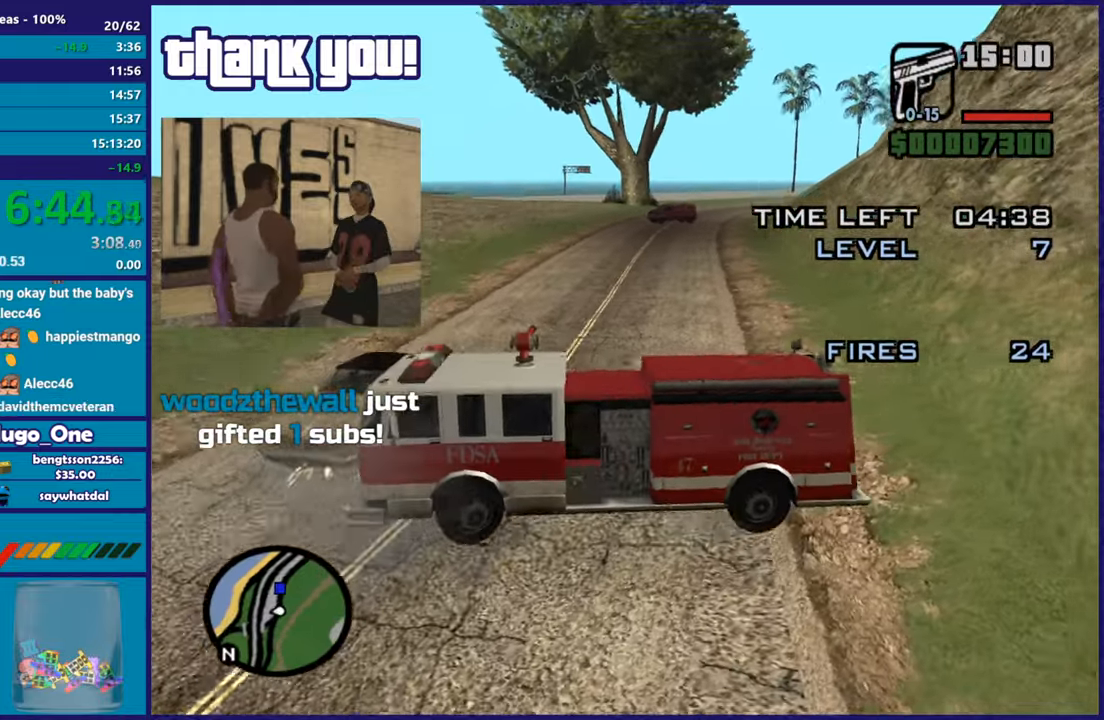
{"buttons": ["R2"], "left_stick": "right", "right_stick": "down-left", "button_events": [[150, "R2", "down"], [233, "L2", "up"]]}
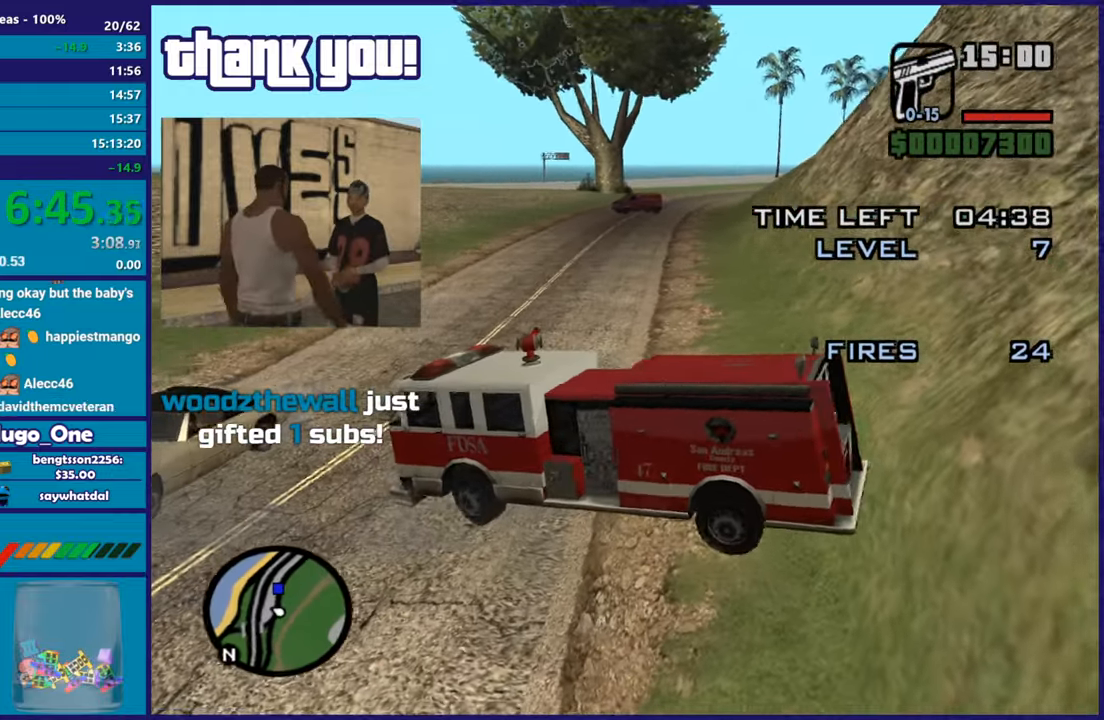
{"buttons": ["R2"], "left_stick": "right", "right_stick": "up-right", "button_events": []}
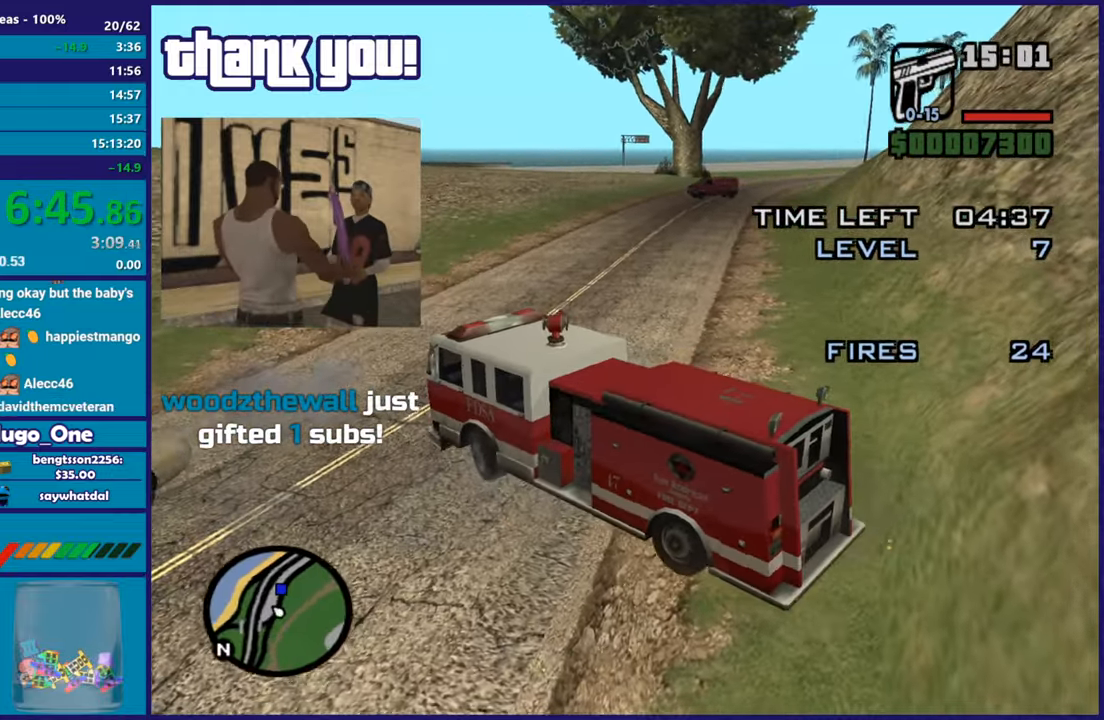
{"buttons": ["R2"], "left_stick": "right", "right_stick": "up-right", "button_events": []}
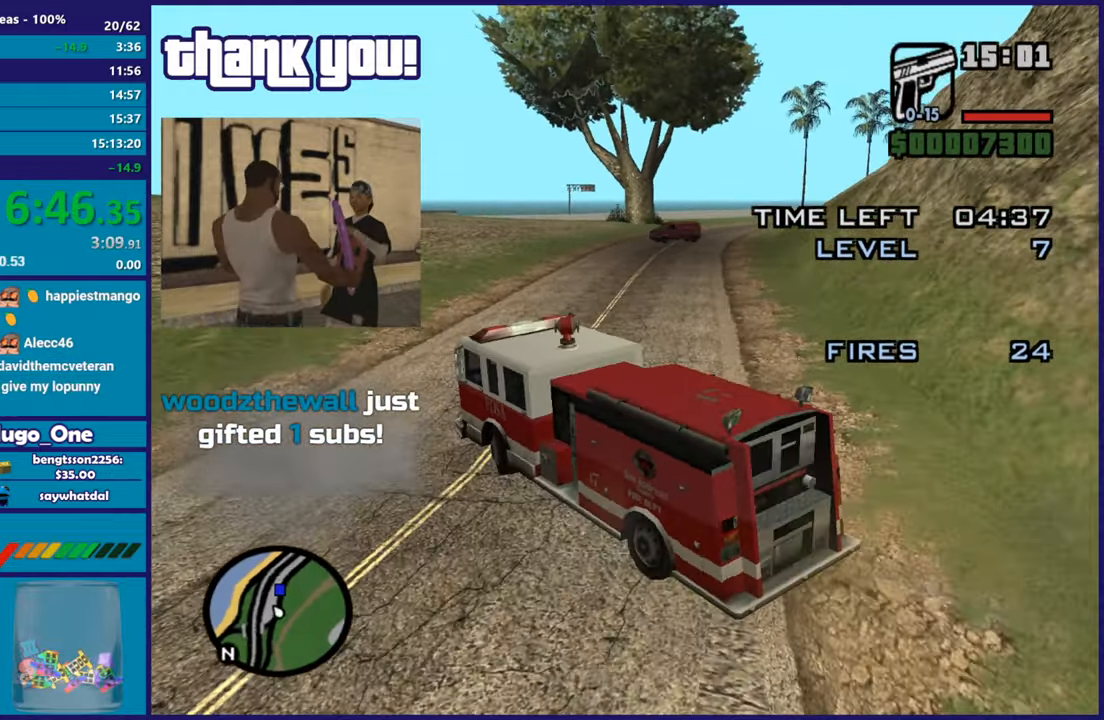
{"buttons": ["R2"], "left_stick": "right", "right_stick": "right", "button_events": []}
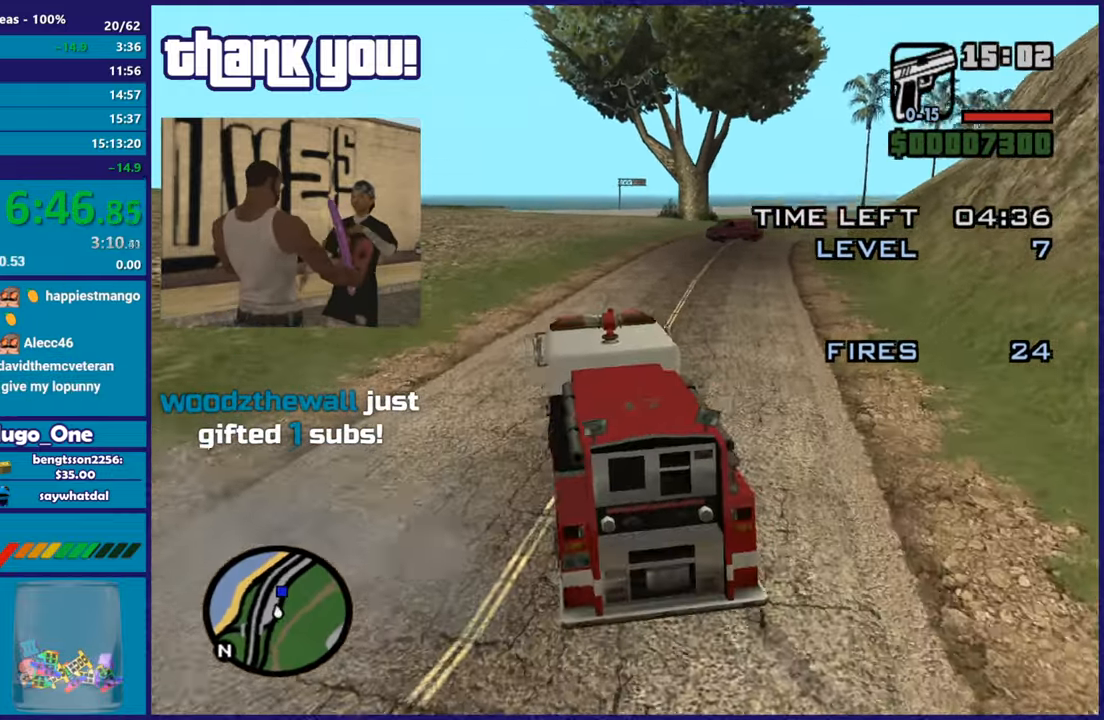
{"buttons": ["R2"], "left_stick": "center", "right_stick": "down-right", "button_events": []}
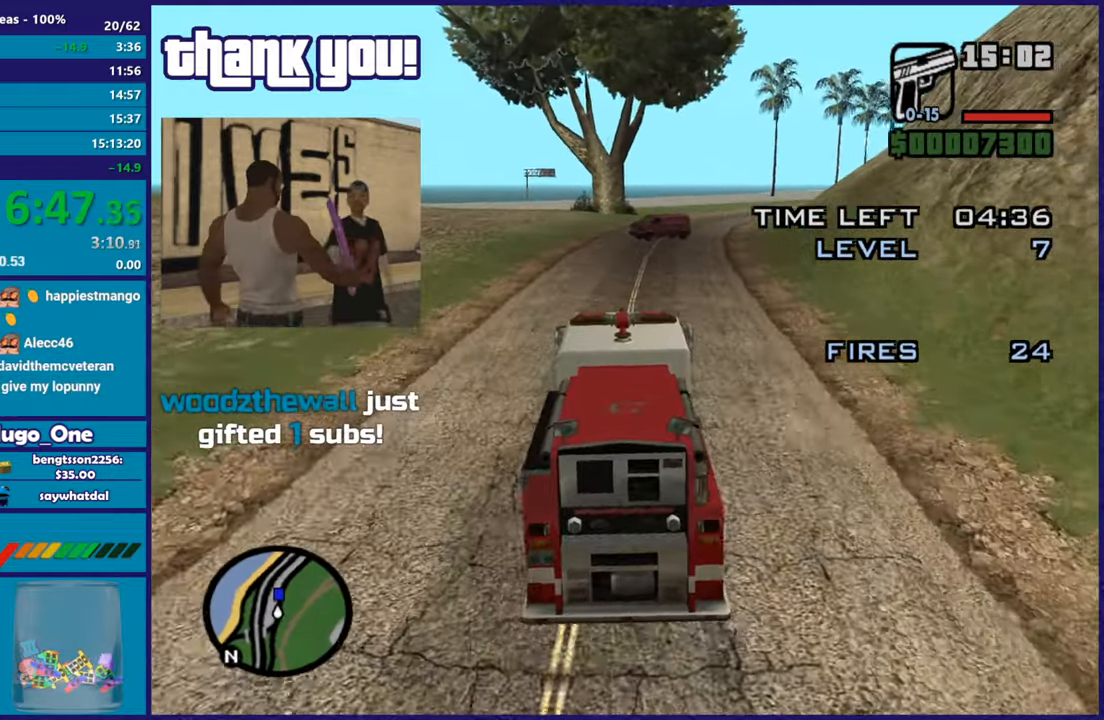
{"buttons": ["R2"], "left_stick": "right", "right_stick": "center", "button_events": []}